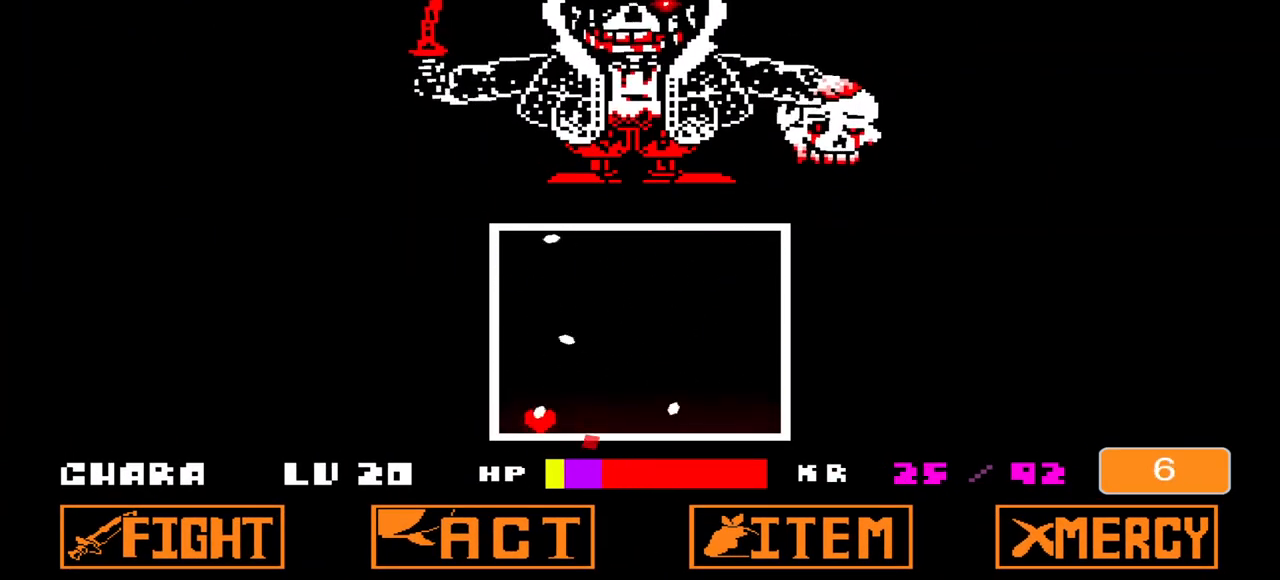
Gameplay with keyboard; each line is a JSON object with the keys held at the frame after it. "events" lists presses ("down") and releases ("up") of "c", "down", "e", "left", "right", "up", "v" and "x" between this image and that frame as [ms after this image, input, new state], when the widget could be followed in between. No other keys are recorded. Mouse input is not recorded.
{"keys": [], "events": [[133, "c", "up"]]}
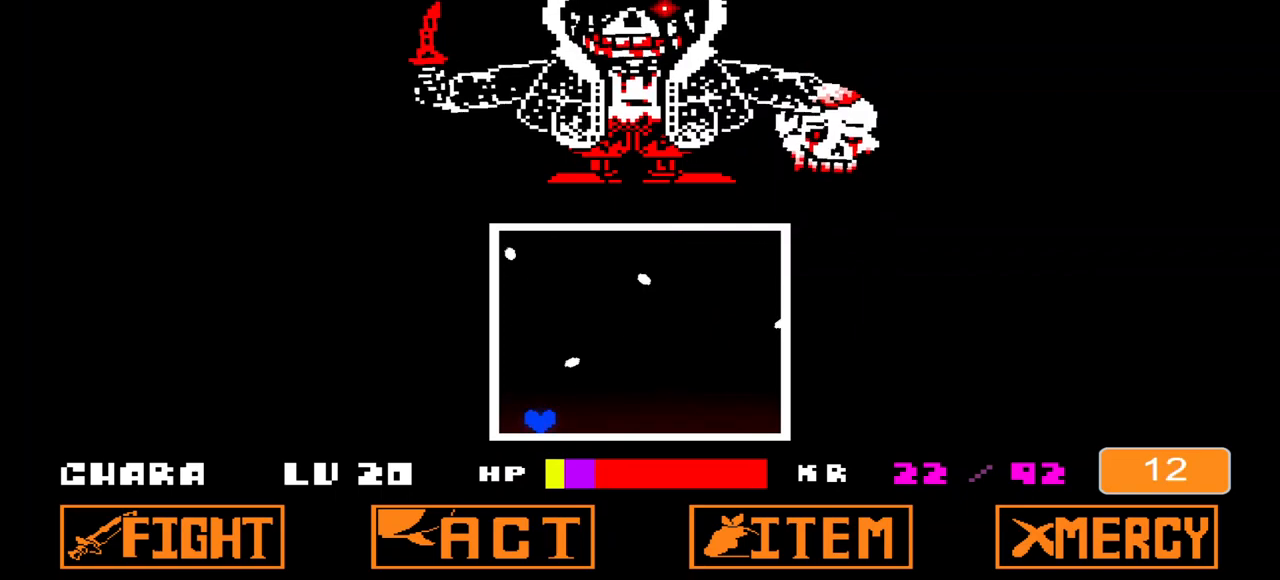
{"keys": [], "events": [[100, "right", "down"], [467, "right", "up"]]}
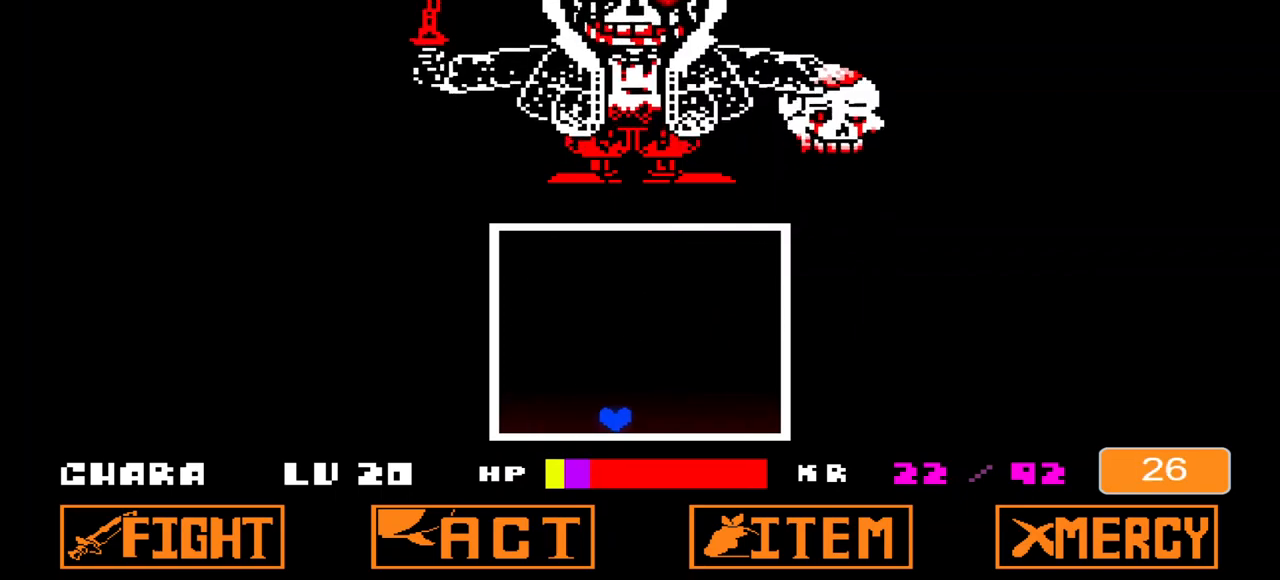
{"keys": [], "events": []}
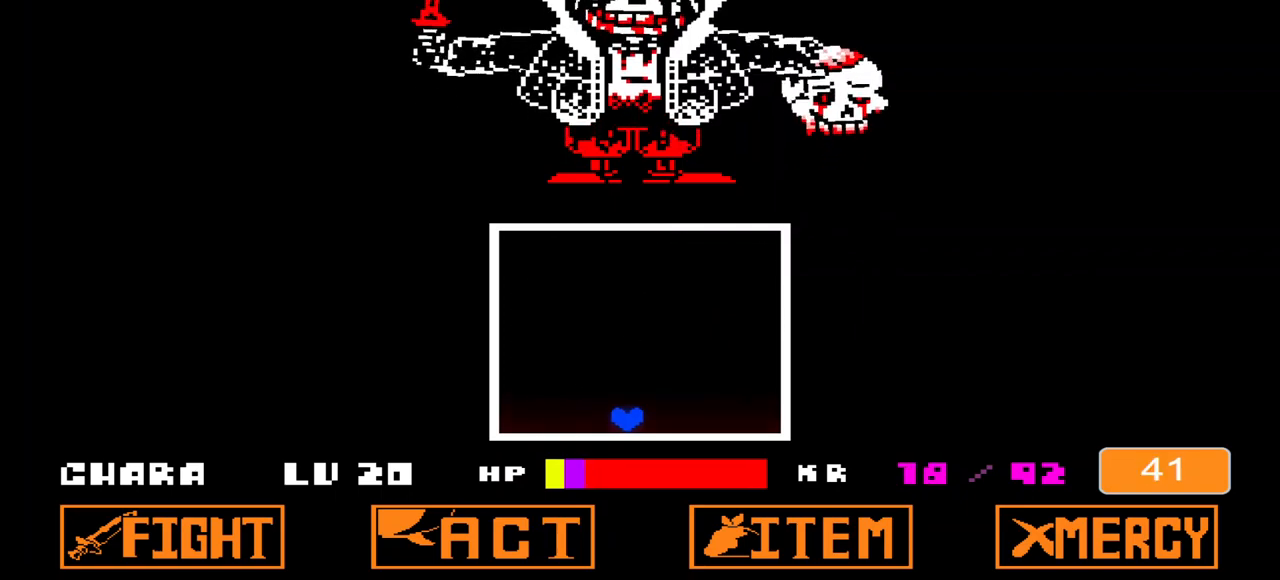
{"keys": ["c"], "events": [[33, "up", "down"], [133, "up", "up"], [167, "c", "down"]]}
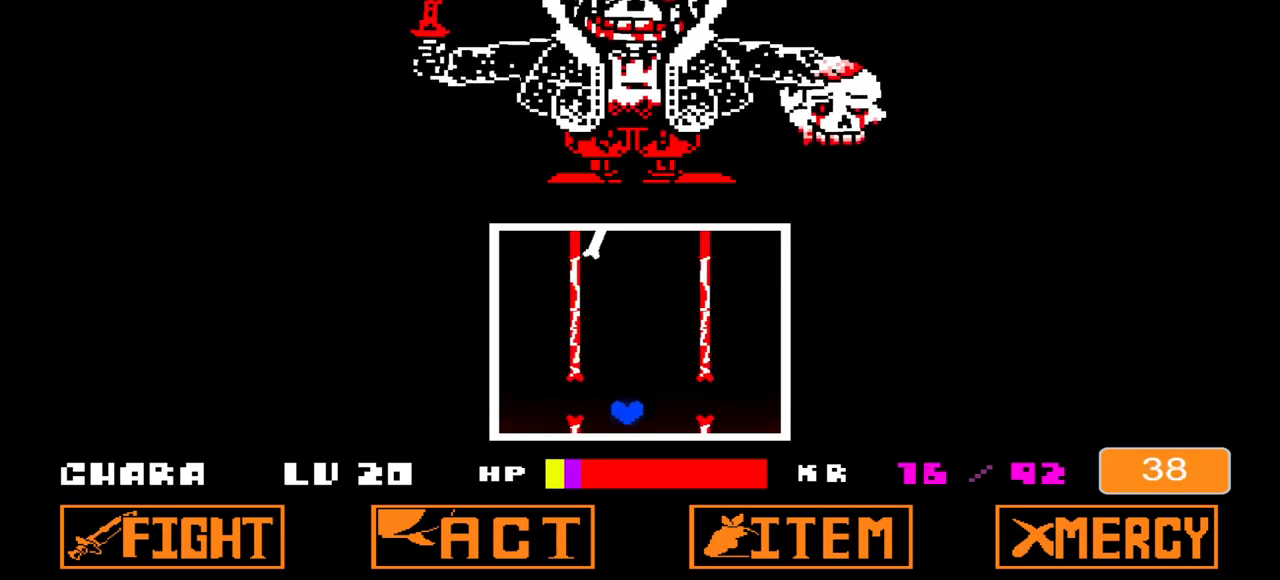
{"keys": [], "events": [[33, "c", "up"], [133, "c", "down"], [433, "c", "up"]]}
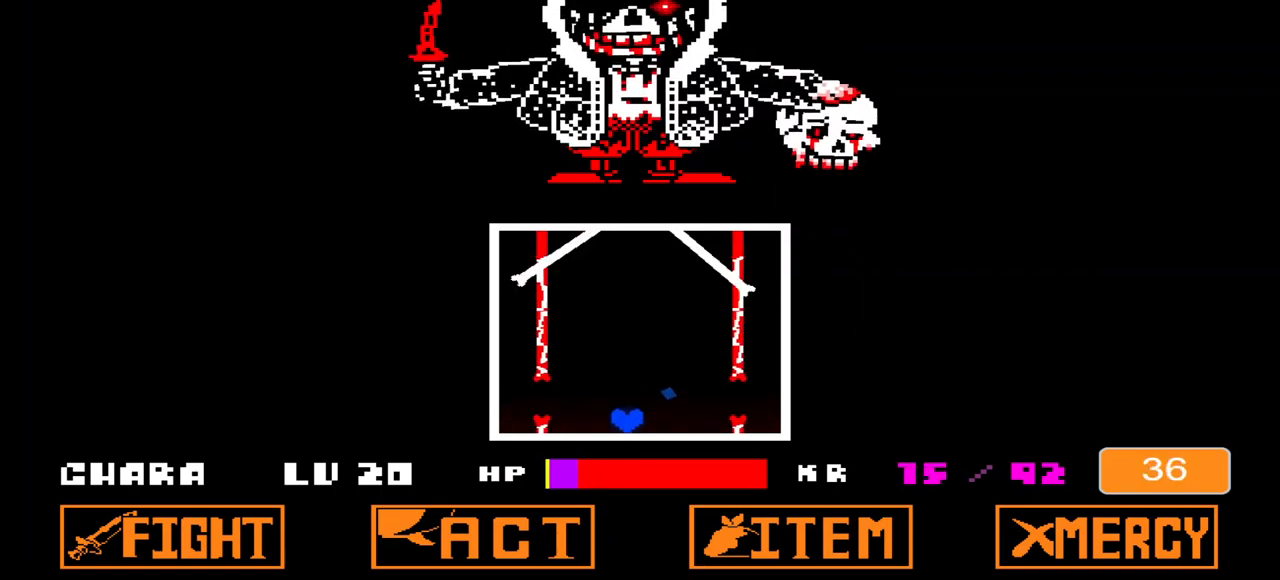
{"keys": ["c", "left"], "events": [[67, "c", "down"], [67, "up", "down"], [167, "up", "up"], [233, "left", "down"]]}
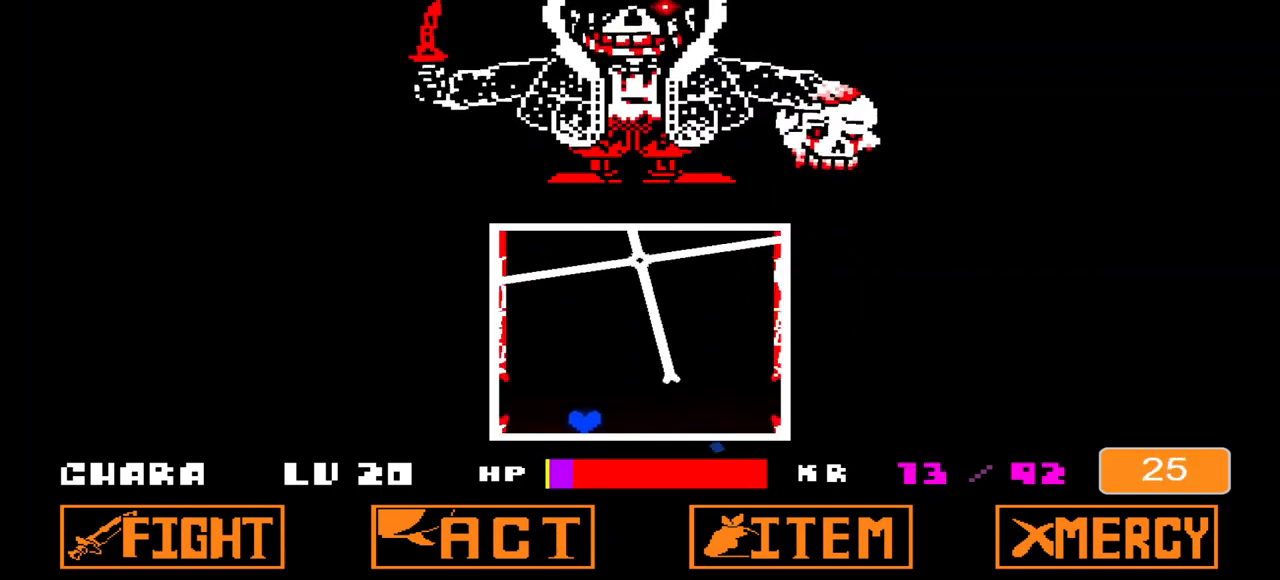
{"keys": [], "events": [[67, "up", "down"], [167, "left", "up"], [167, "up", "up"], [233, "left", "down"], [433, "left", "up"], [500, "c", "up"]]}
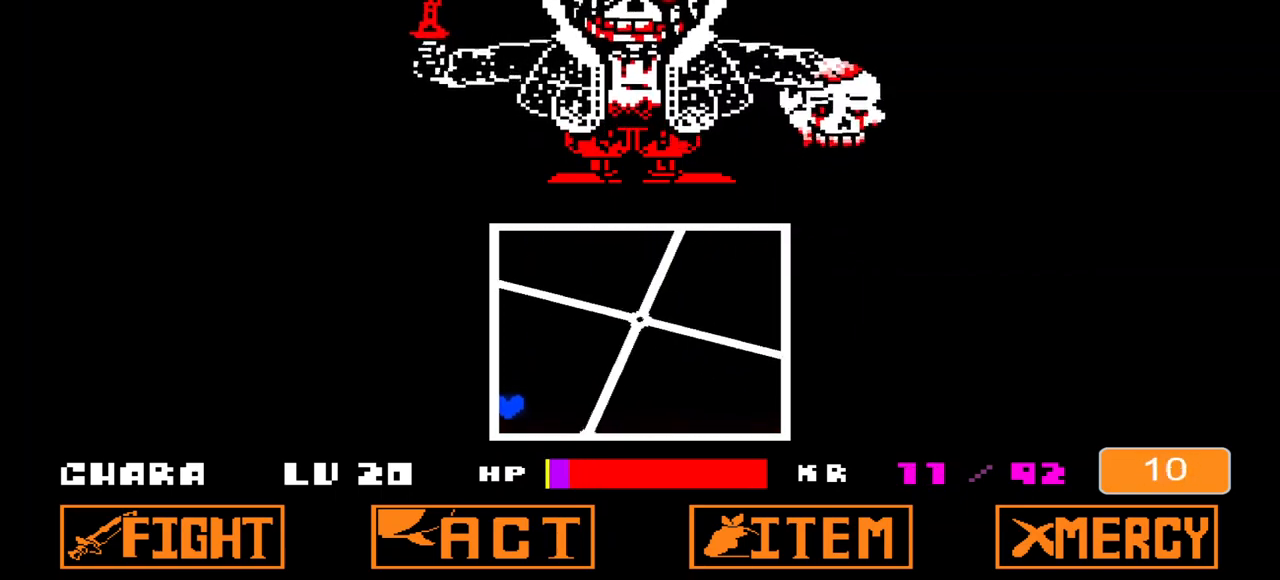
{"keys": ["c"], "events": [[133, "up", "down"], [167, "c", "down"], [233, "up", "up"]]}
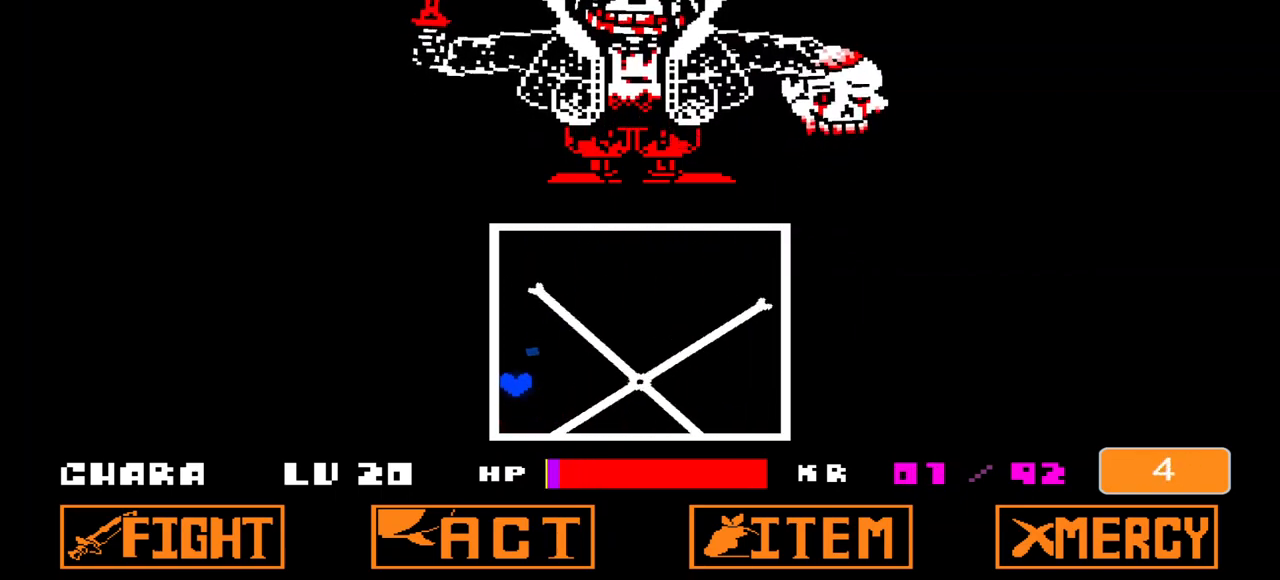
{"keys": ["c", "e"], "events": [[167, "c", "up"], [200, "c", "down"], [200, "up", "down"], [333, "up", "up"], [467, "e", "down"]]}
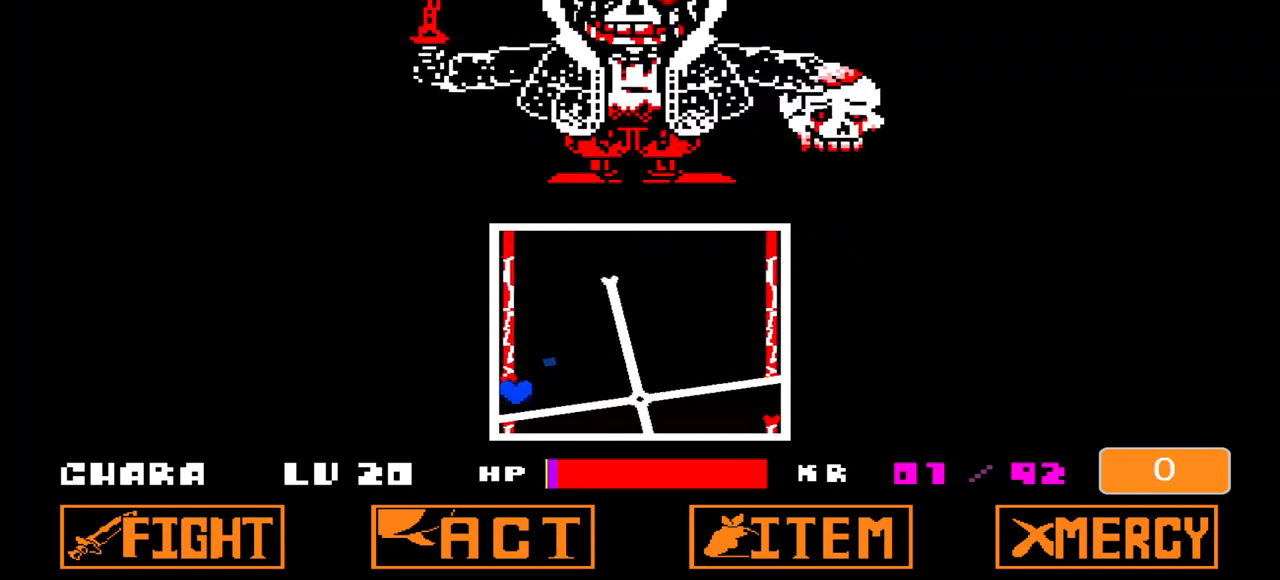
{"keys": ["c", "right"], "events": [[67, "e", "up"], [100, "c", "up"], [300, "c", "down"], [300, "right", "down"], [300, "up", "down"], [433, "up", "up"]]}
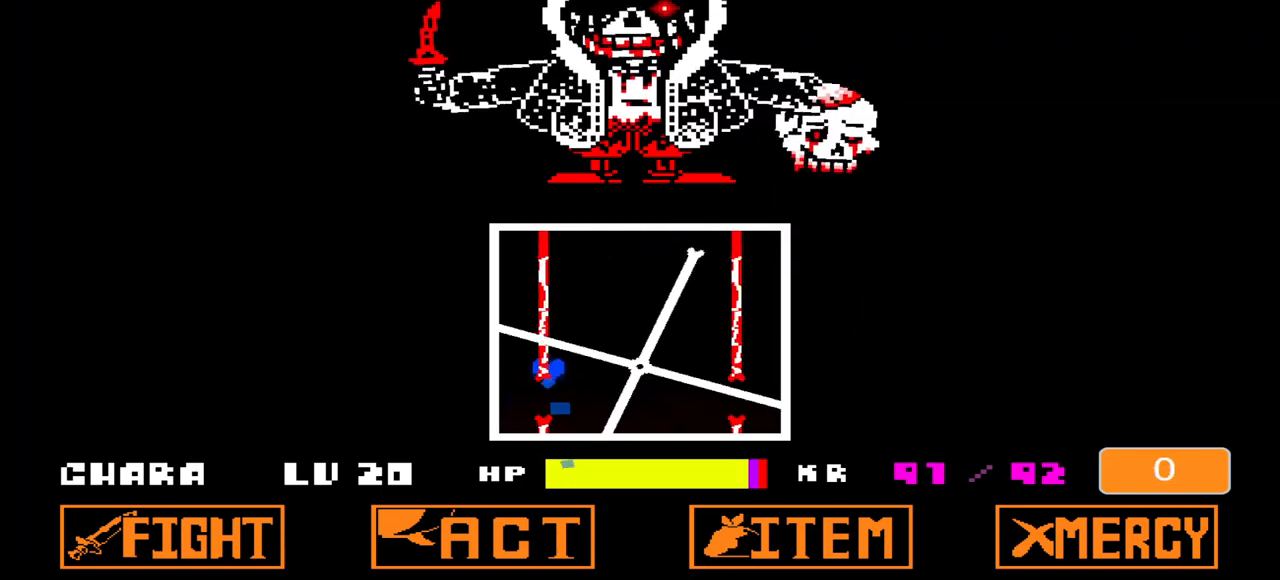
{"keys": [], "events": [[100, "right", "up"], [200, "right", "down"], [233, "c", "up"], [267, "right", "up"], [333, "right", "down"], [367, "right", "up"]]}
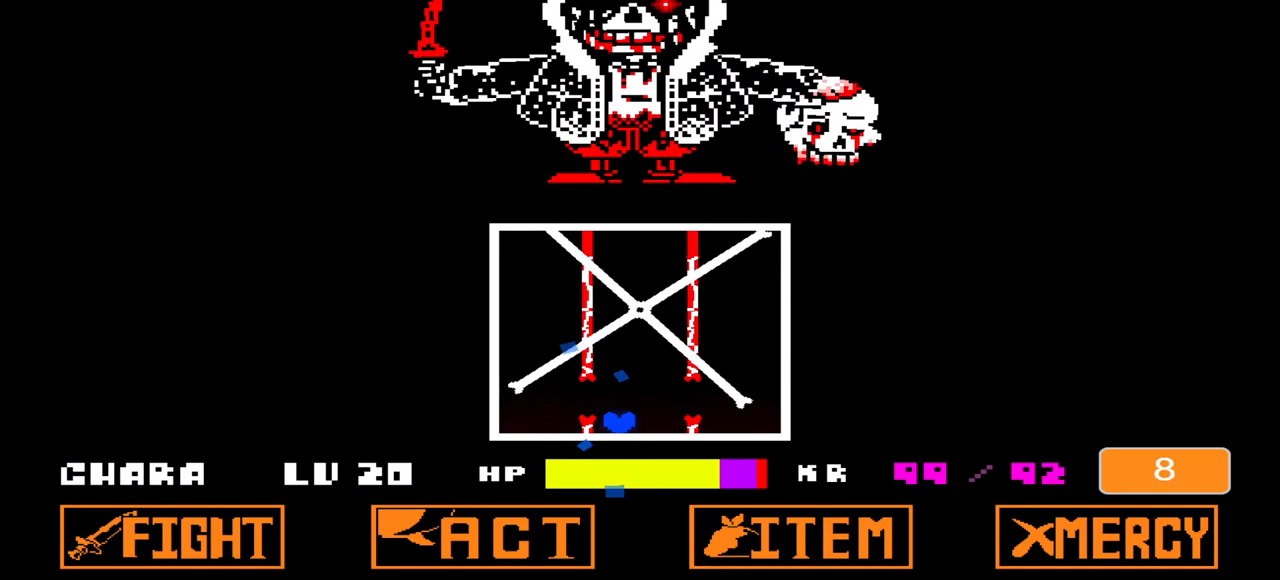
{"keys": [], "events": [[33, "c", "down"], [33, "up", "down"], [133, "up", "up"], [400, "c", "up"]]}
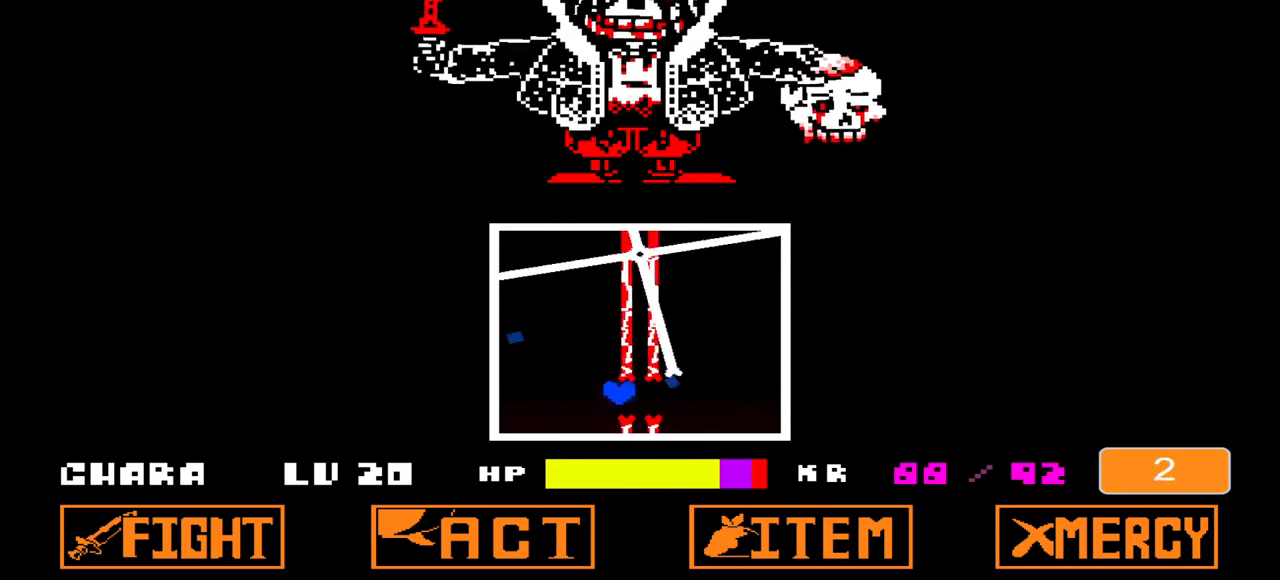
{"keys": ["c"], "events": [[367, "up", "down"], [400, "c", "down"], [400, "up", "up"]]}
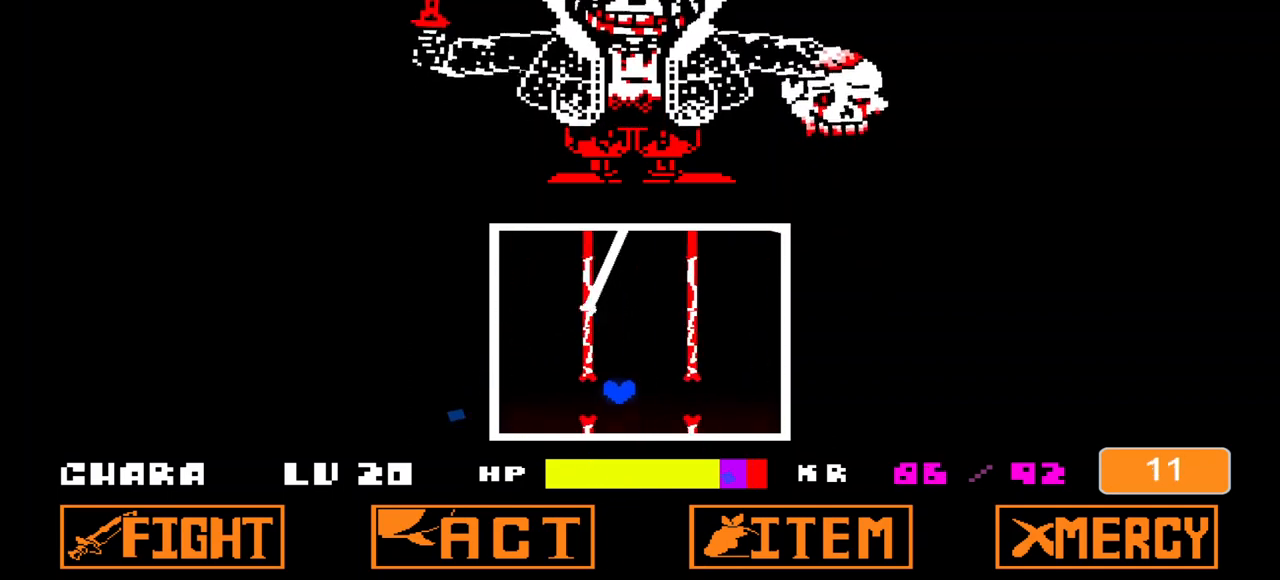
{"keys": ["up"], "events": [[33, "c", "up"], [467, "up", "down"]]}
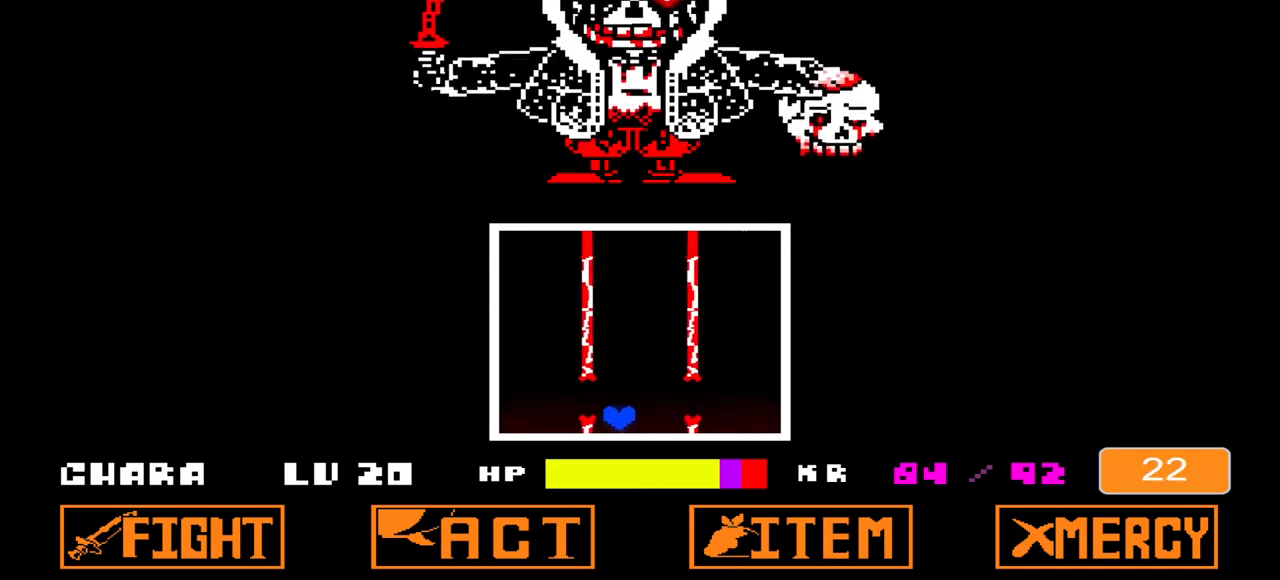
{"keys": [], "events": [[67, "up", "up"]]}
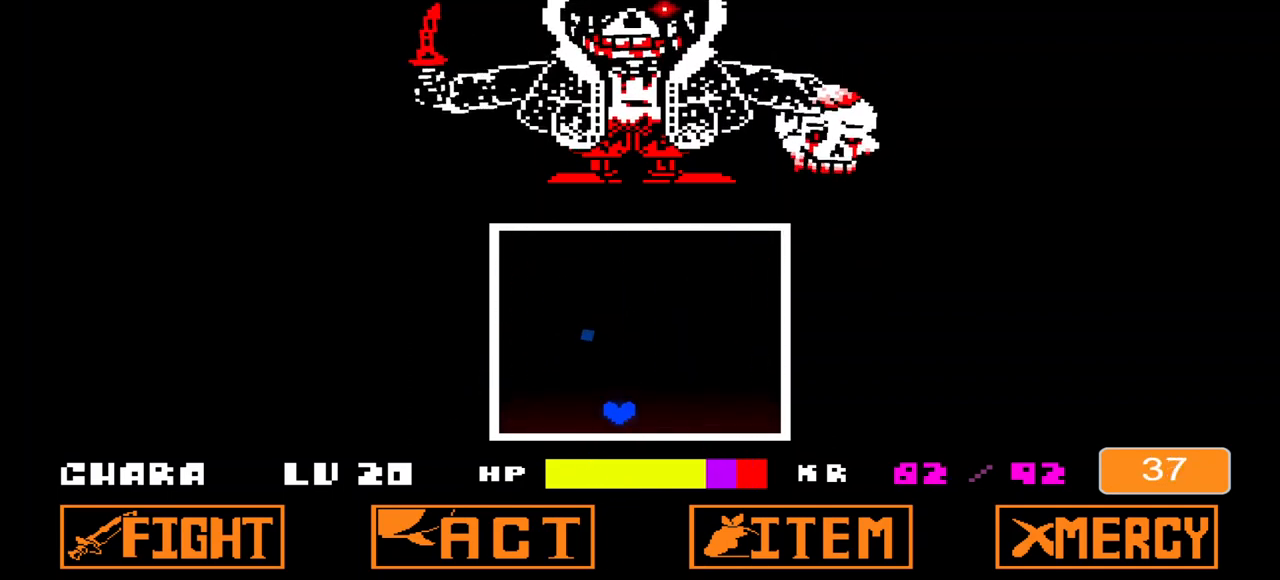
{"keys": [], "events": [[67, "up", "down"], [133, "up", "up"]]}
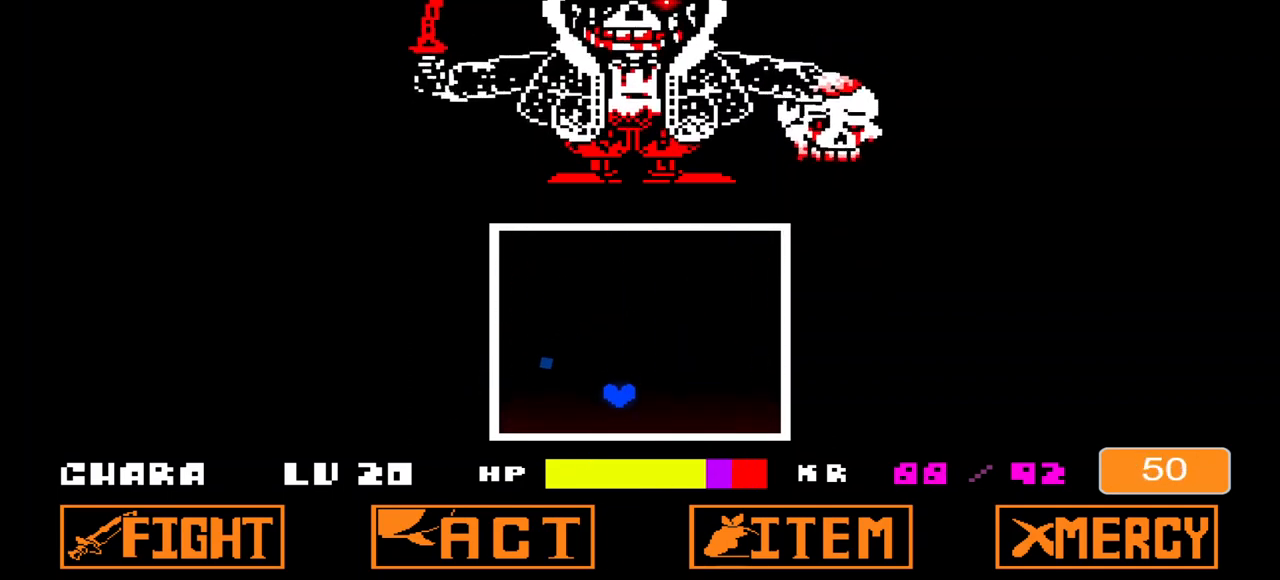
{"keys": ["c"], "events": [[167, "c", "down"], [167, "up", "down"], [500, "up", "up"]]}
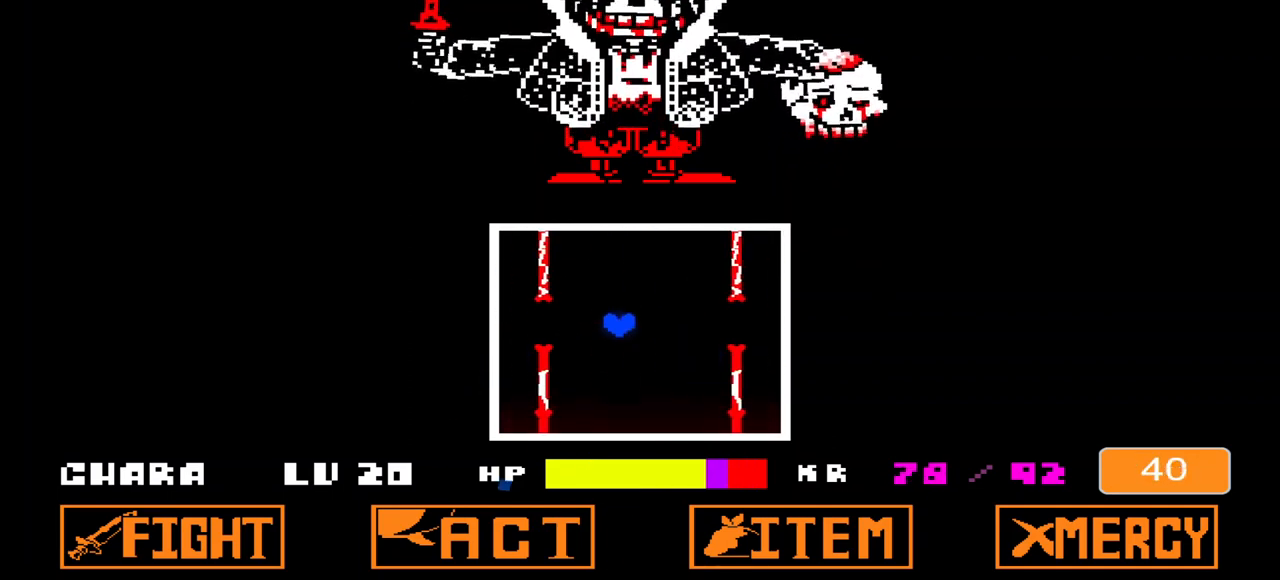
{"keys": [], "events": [[67, "c", "up"]]}
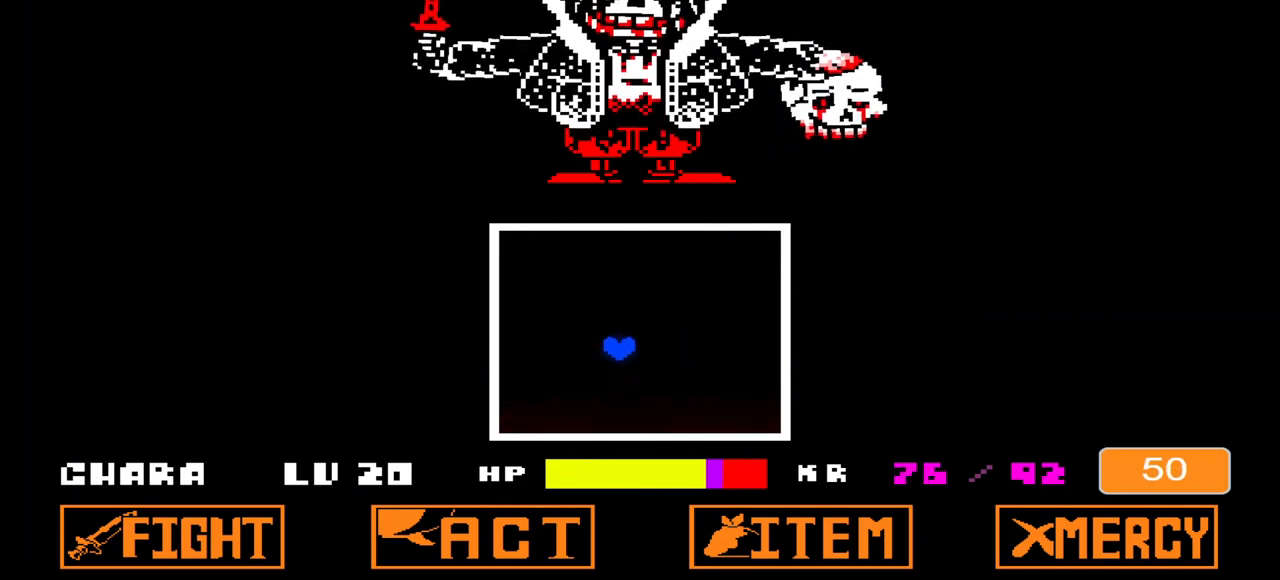
{"keys": ["c"], "events": [[133, "c", "down"], [167, "up", "down"], [500, "up", "up"]]}
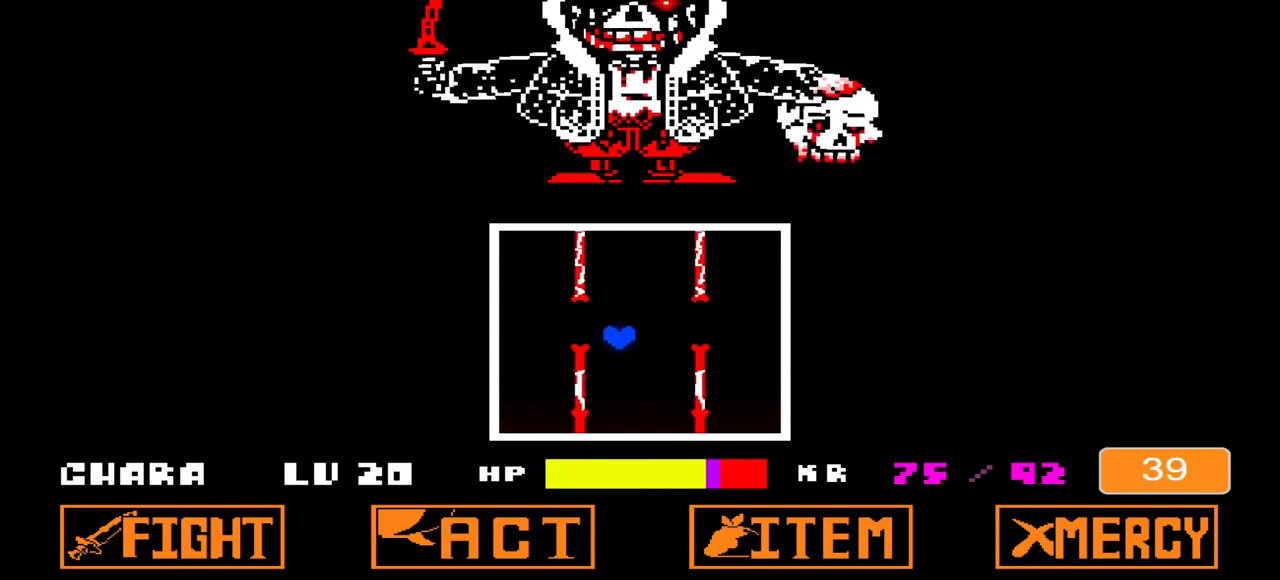
{"keys": ["c", "up"], "events": [[33, "c", "up"], [500, "c", "down"], [500, "up", "down"]]}
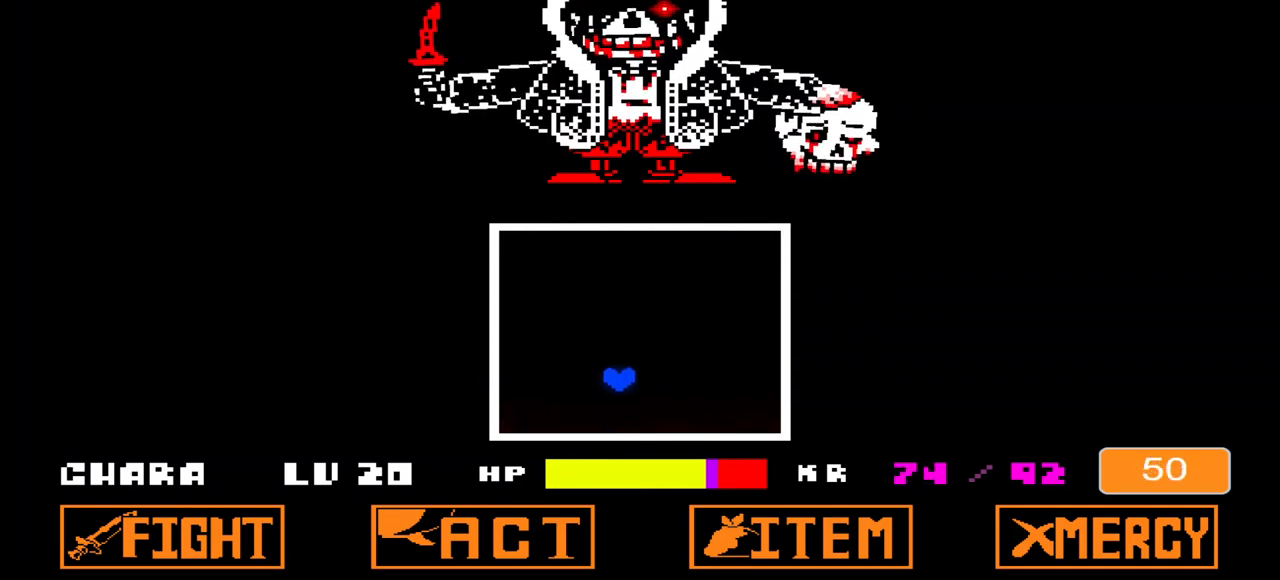
{"keys": [], "events": [[467, "c", "up"], [467, "up", "up"]]}
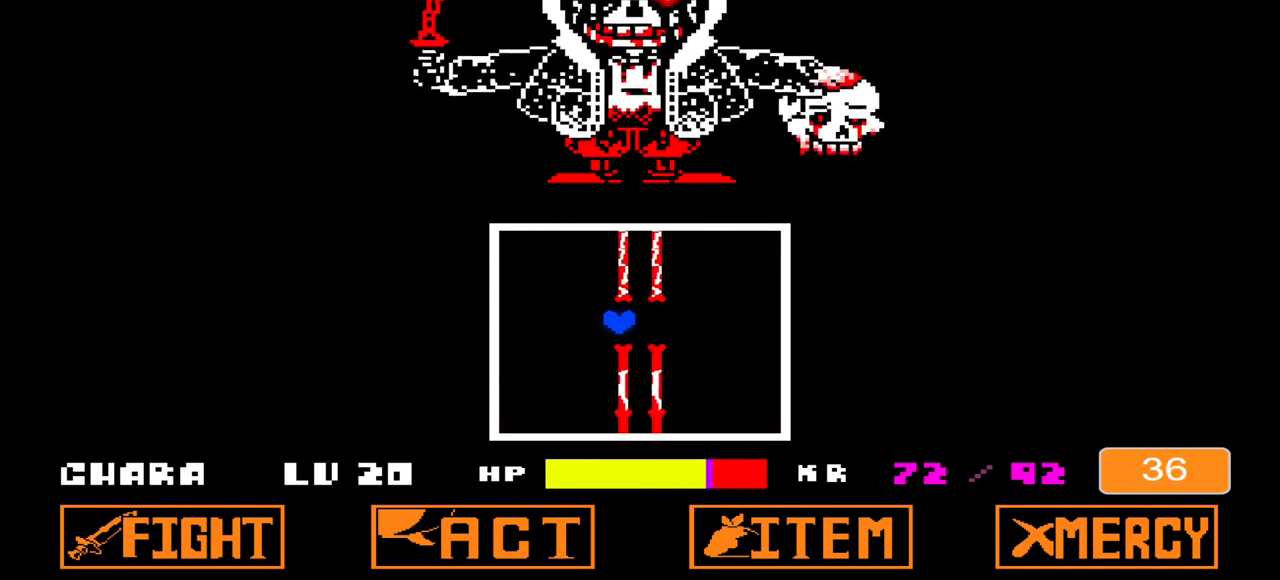
{"keys": ["up"], "events": [[433, "up", "down"]]}
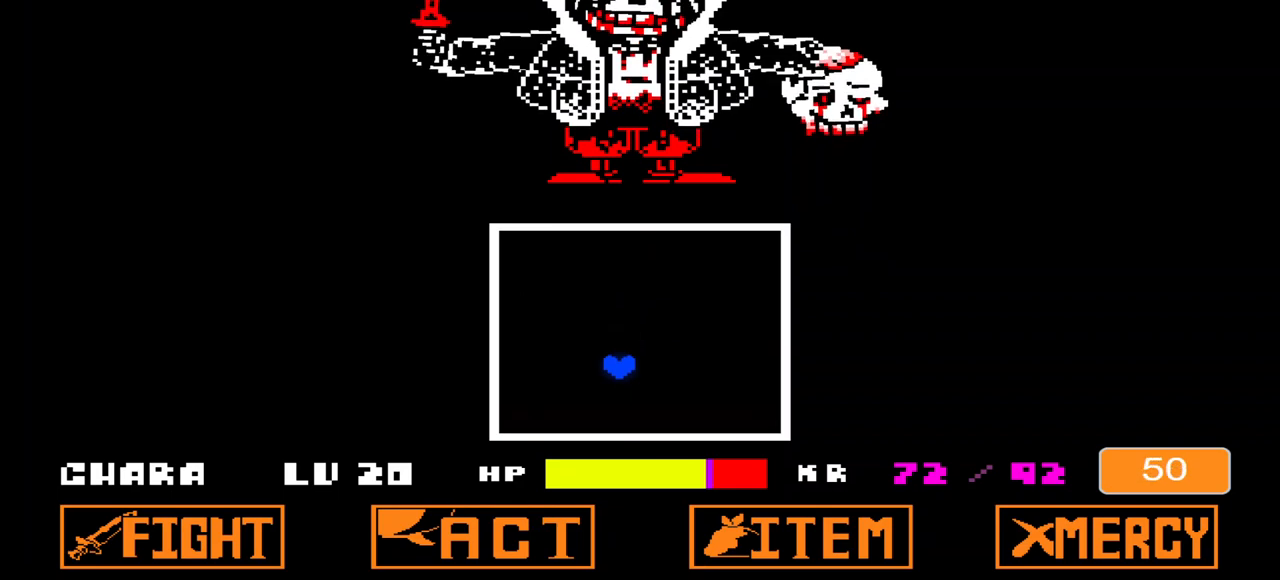
{"keys": ["c"], "events": [[100, "c", "down"], [200, "right", "down"], [267, "right", "up"], [500, "up", "up"]]}
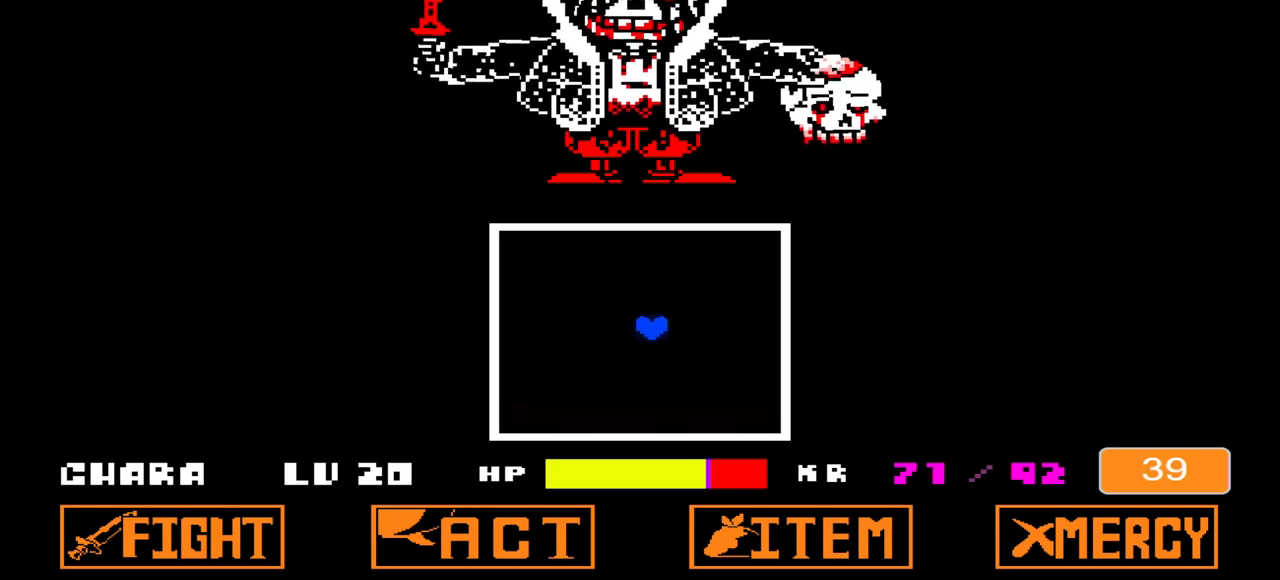
{"keys": [], "events": [[67, "c", "up"]]}